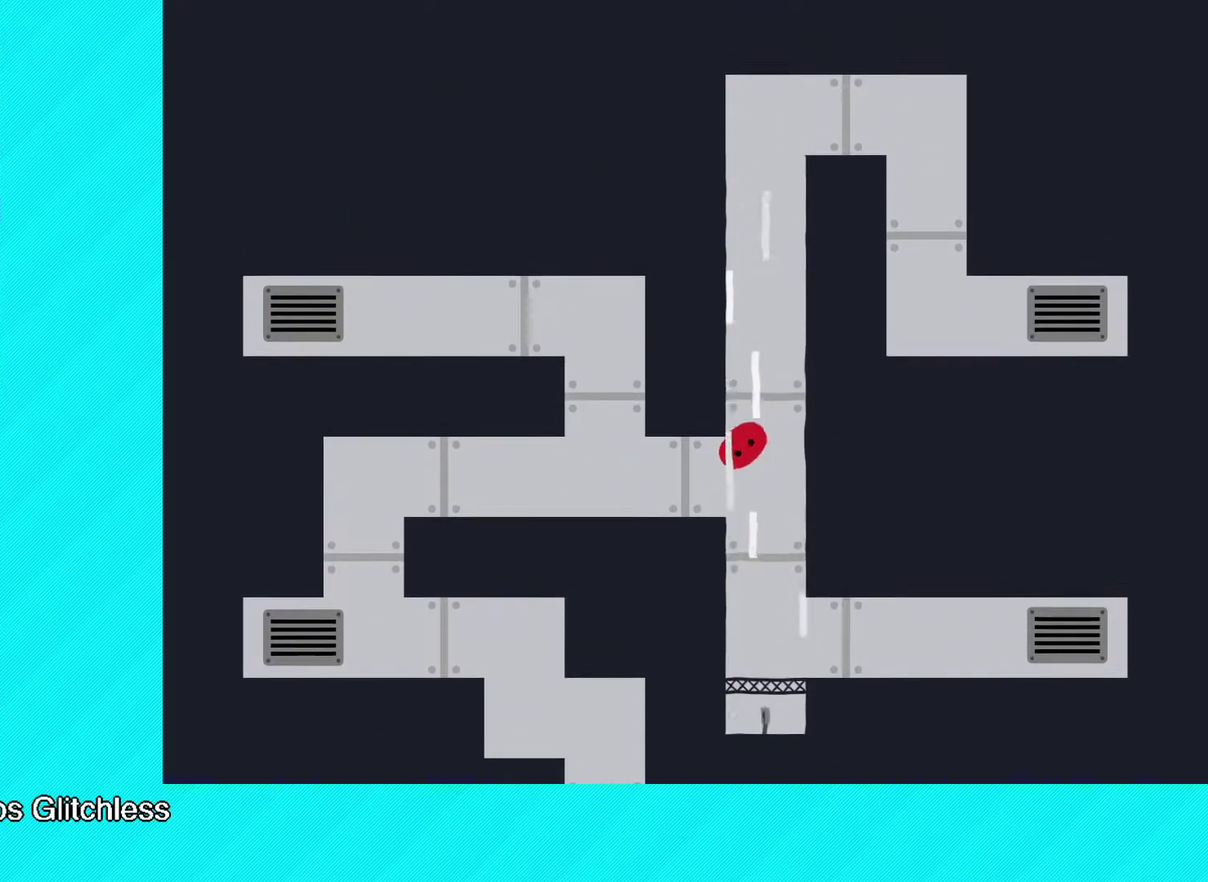
Gameplay with a controller (Xbox layout); each line is a JSON object with the inputs held at the frame after it. "events" lists button and stick changes between this image and that frame as [ms after this image, input, new state], when the widget could be followed in between. Not read: R3 right_stick.
{"buttons": [], "left_stick": "up-right", "events": [[500, "B", "up"]]}
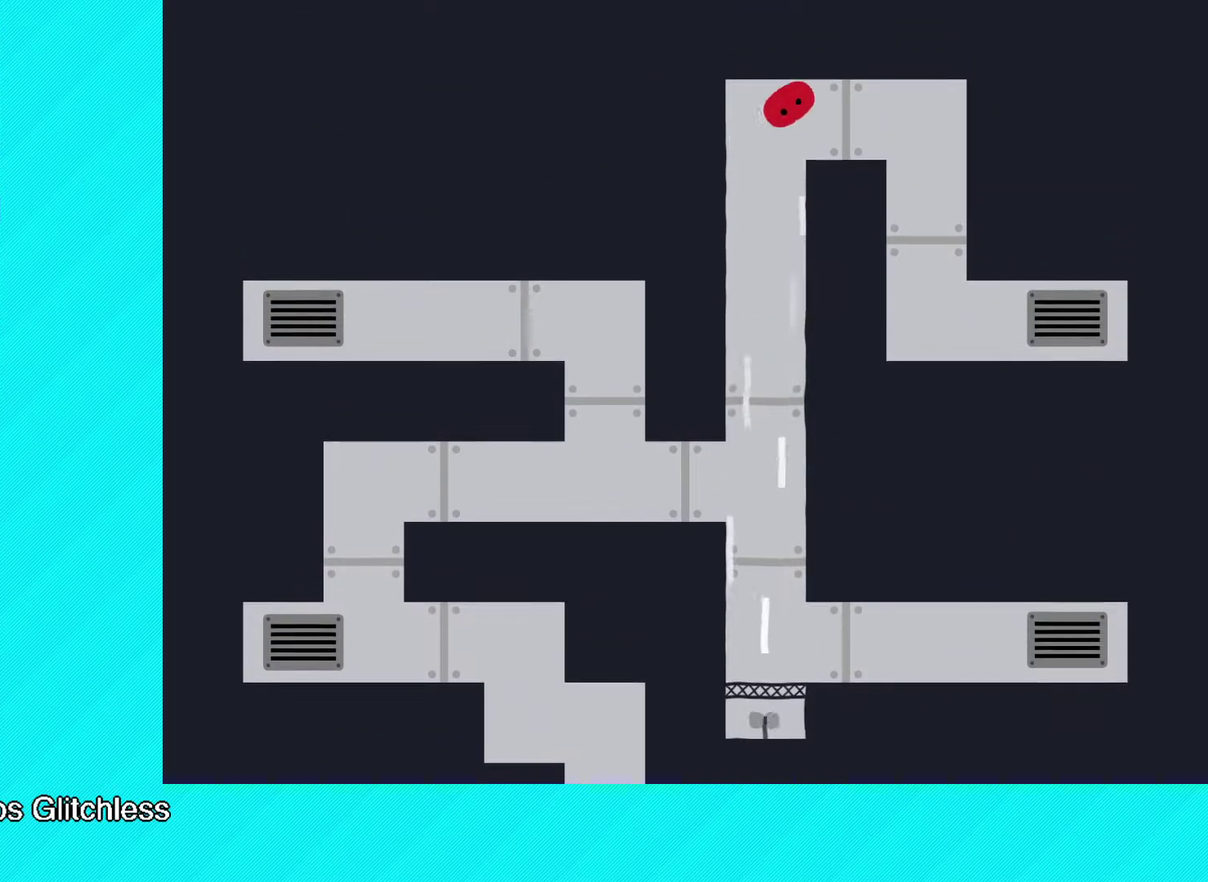
{"buttons": [], "left_stick": "up-right", "events": []}
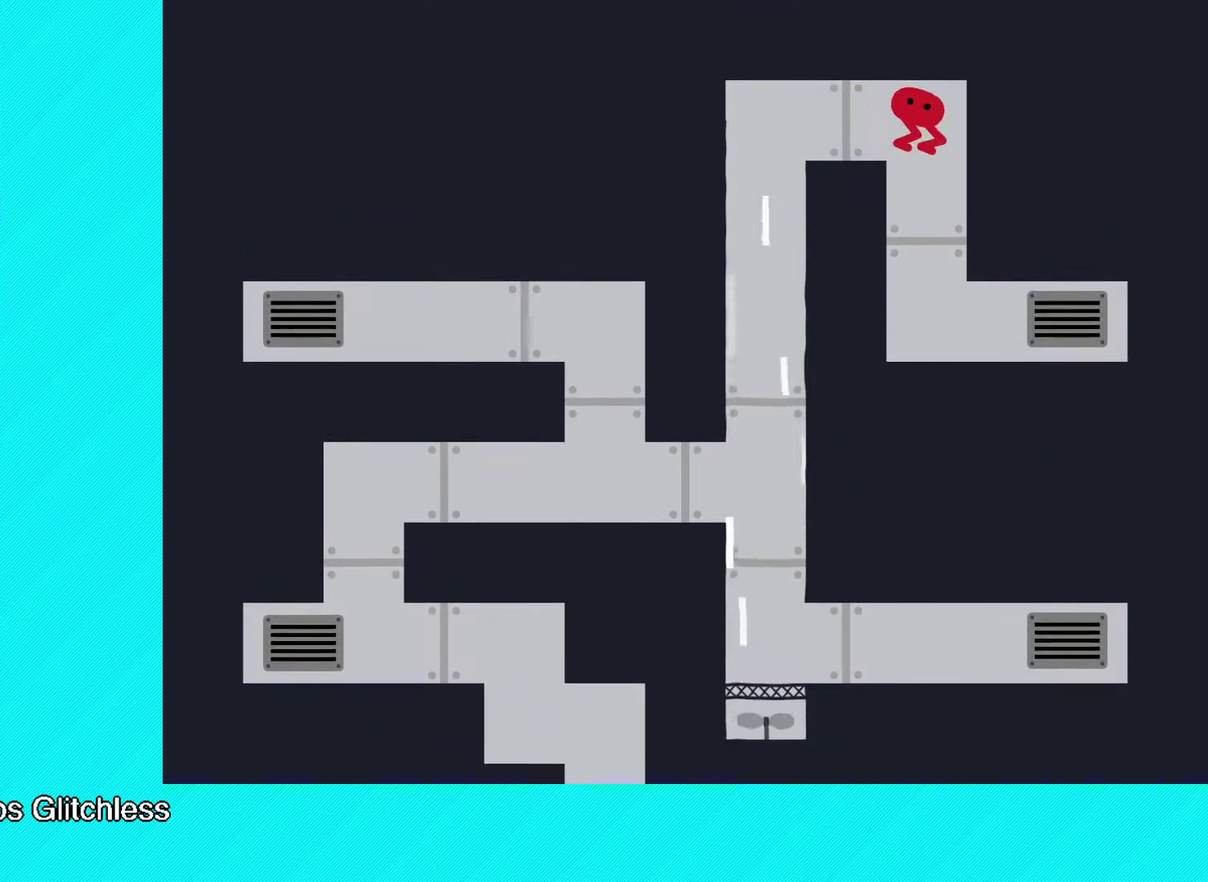
{"buttons": [], "left_stick": "up-right", "events": []}
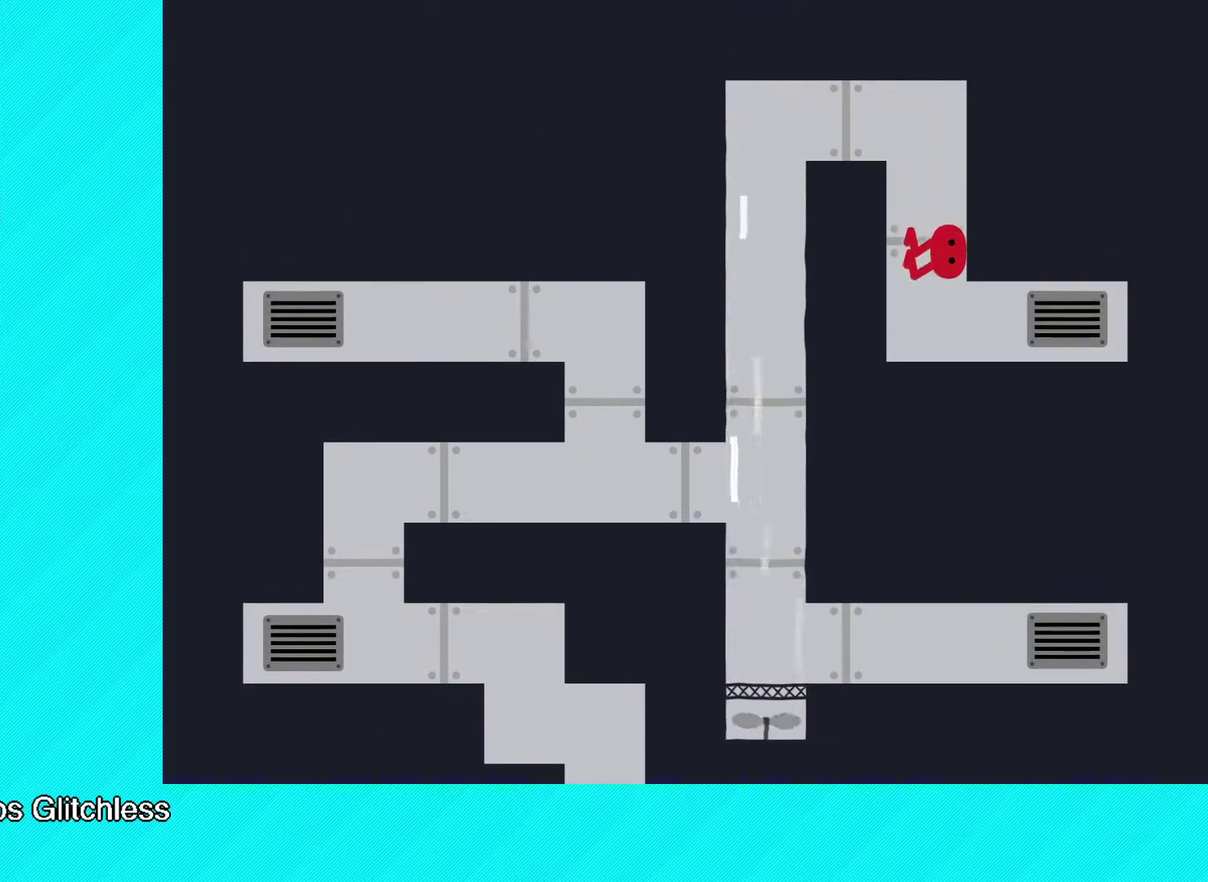
{"buttons": [], "left_stick": "up-right", "events": [[217, "X", "down"], [300, "X", "up"]]}
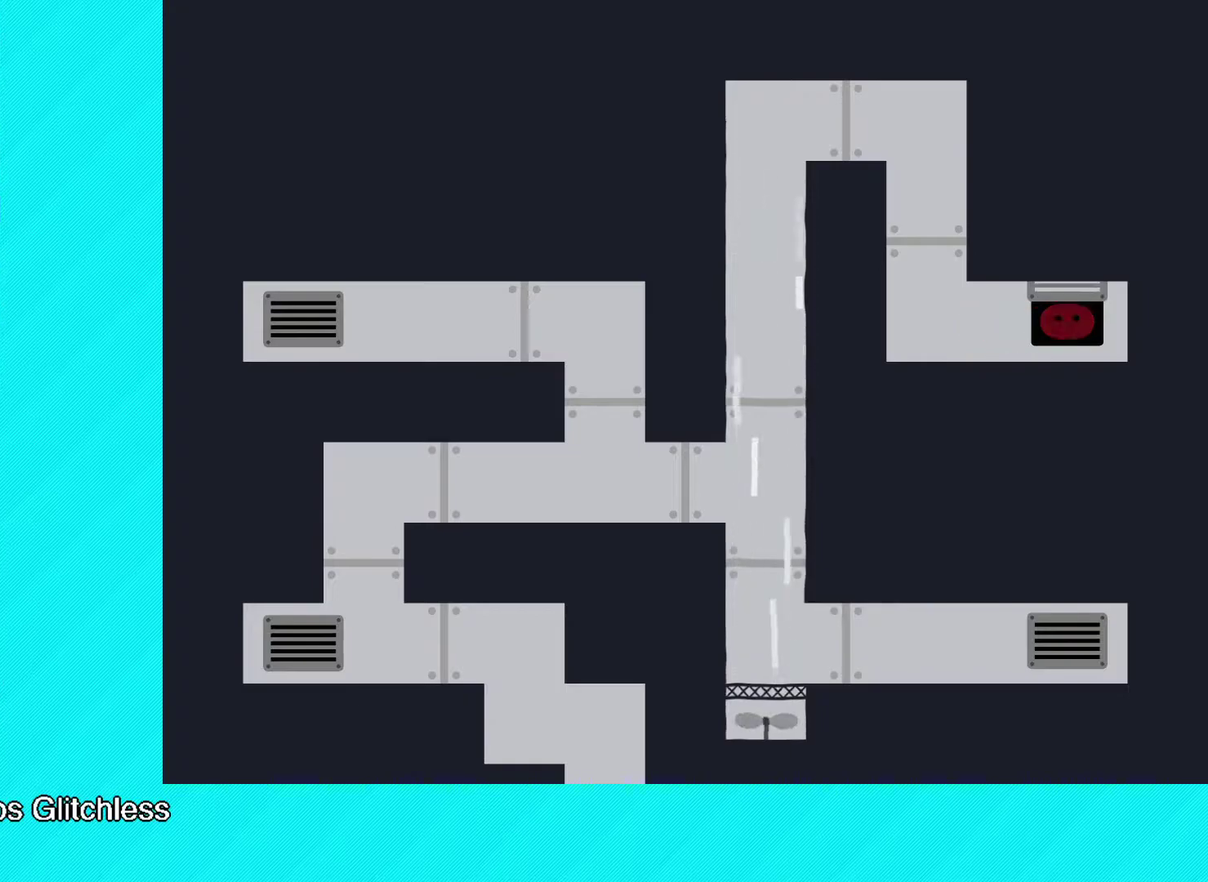
{"buttons": [], "left_stick": "up-right", "events": []}
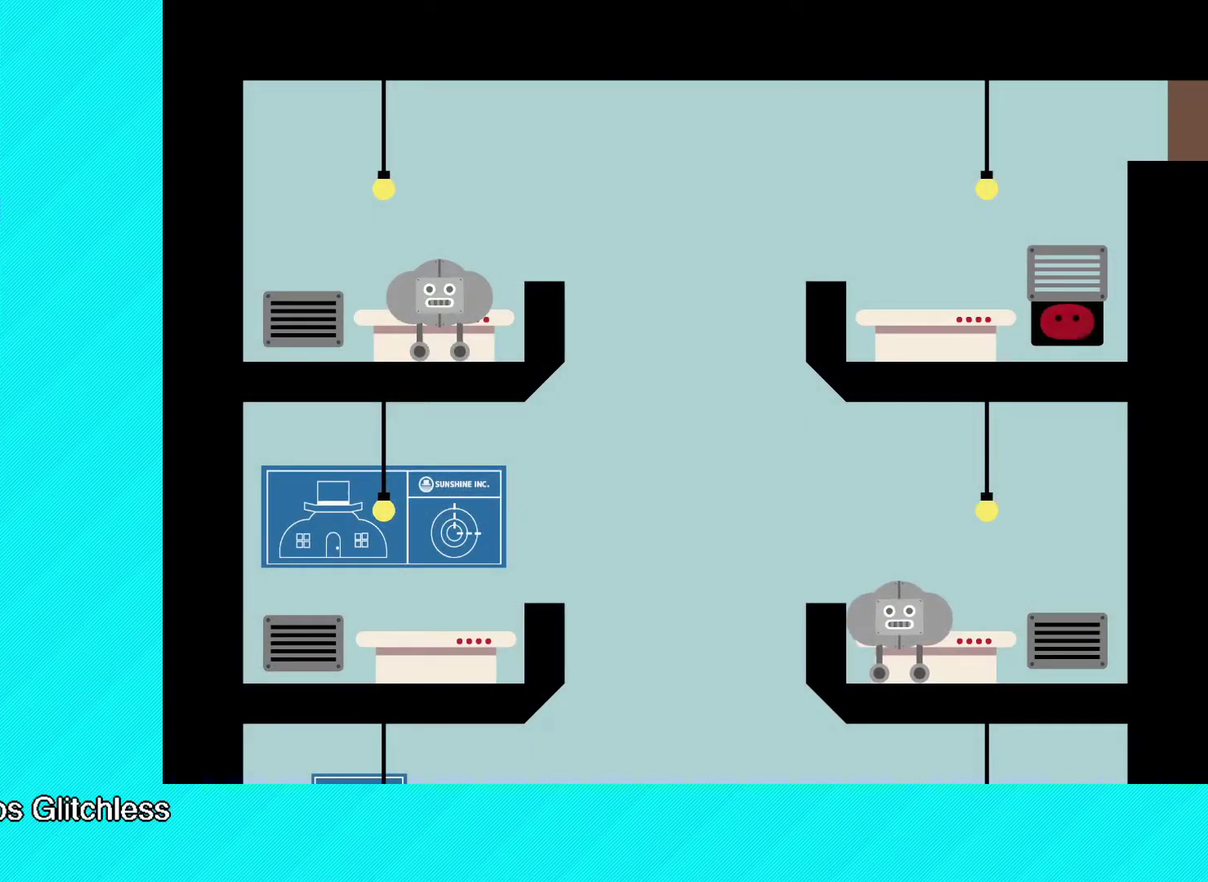
{"buttons": ["B"], "left_stick": "up-right", "events": [[133, "A", "down"], [233, "A", "up"], [333, "A", "down"], [400, "A", "up"], [483, "B", "down"]]}
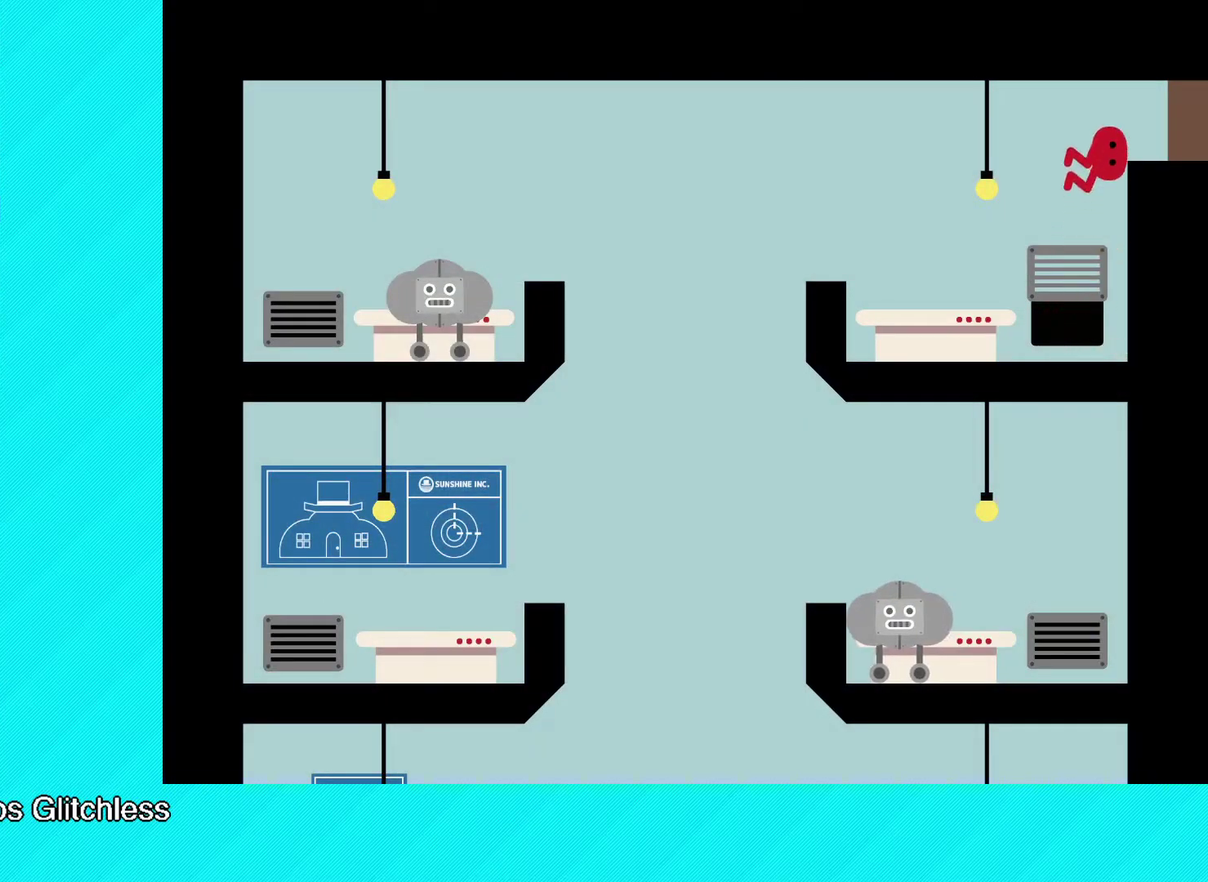
{"buttons": ["B"], "left_stick": "up-right", "events": []}
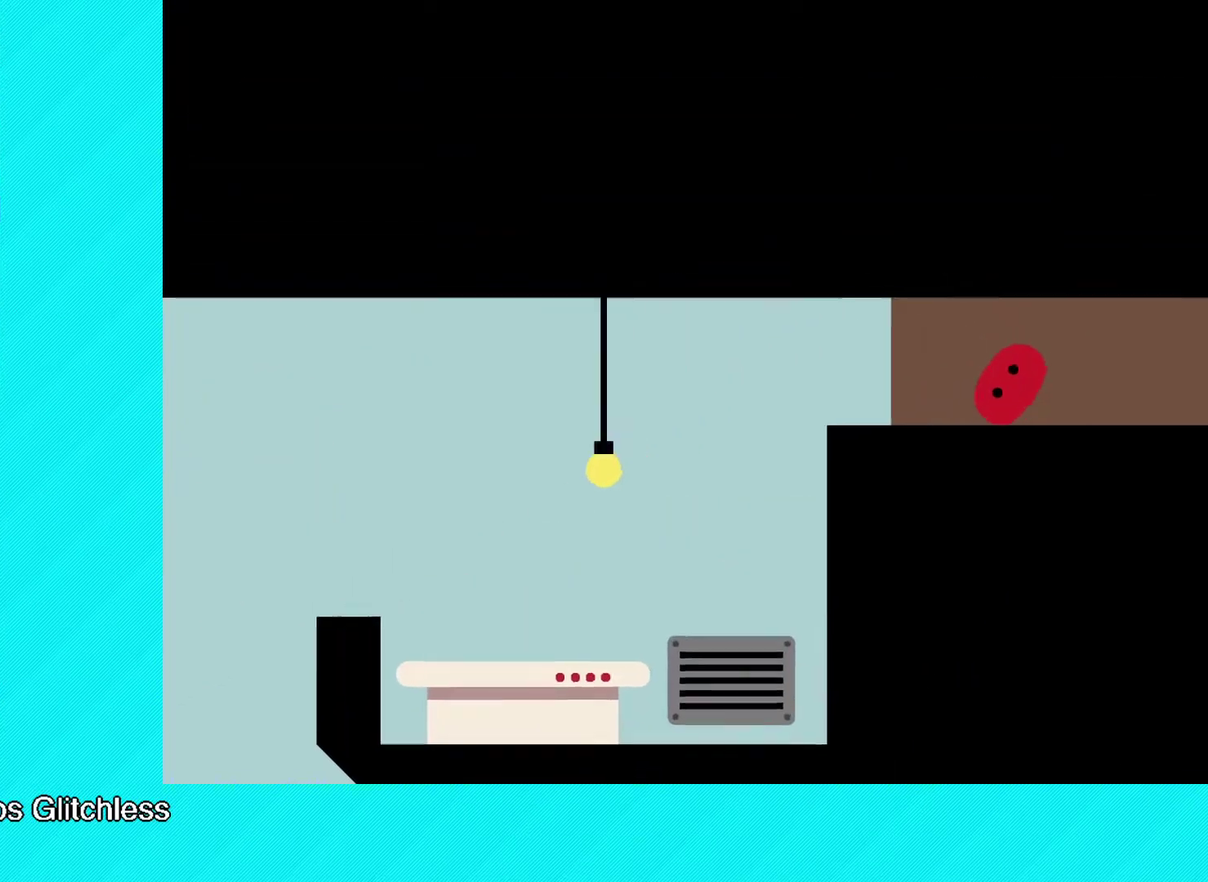
{"buttons": ["B"], "left_stick": "up-right", "events": []}
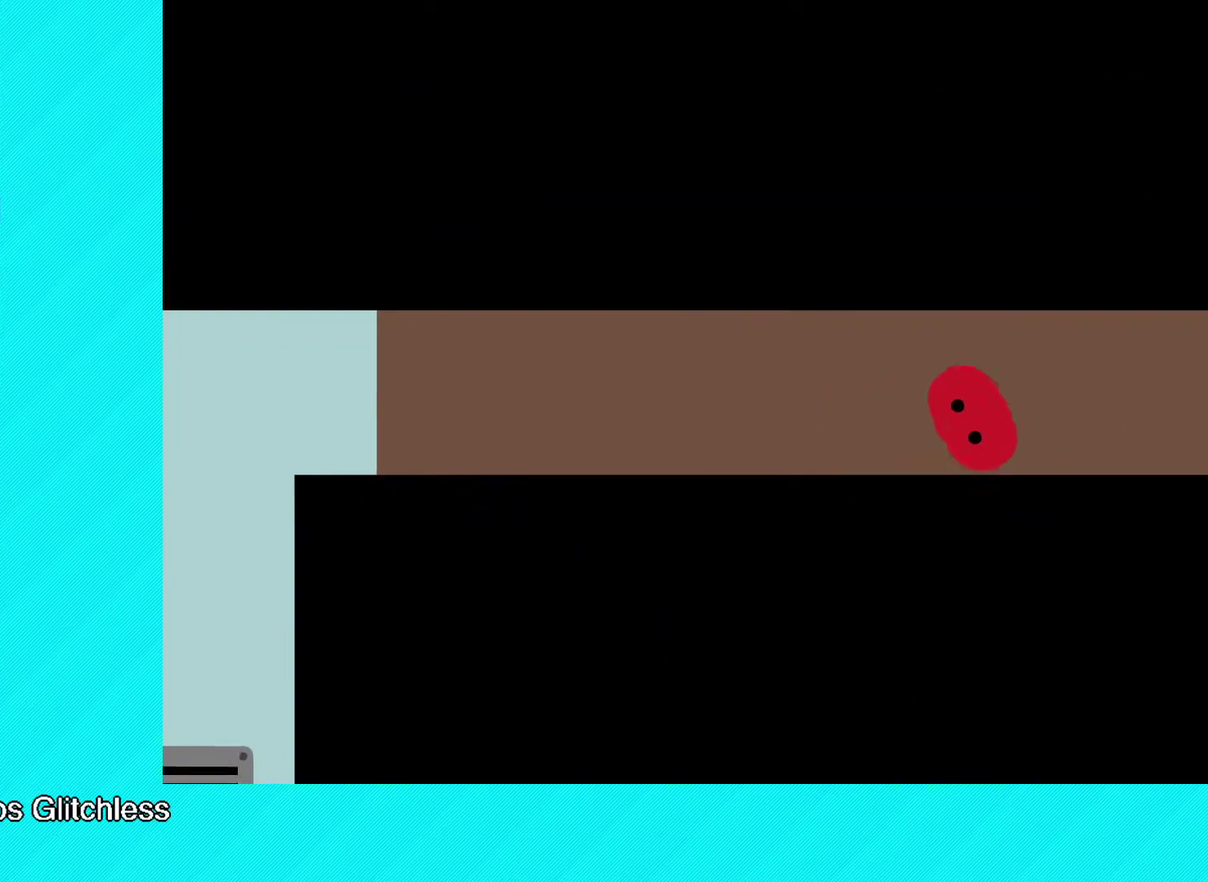
{"buttons": ["B"], "left_stick": "up-right", "events": []}
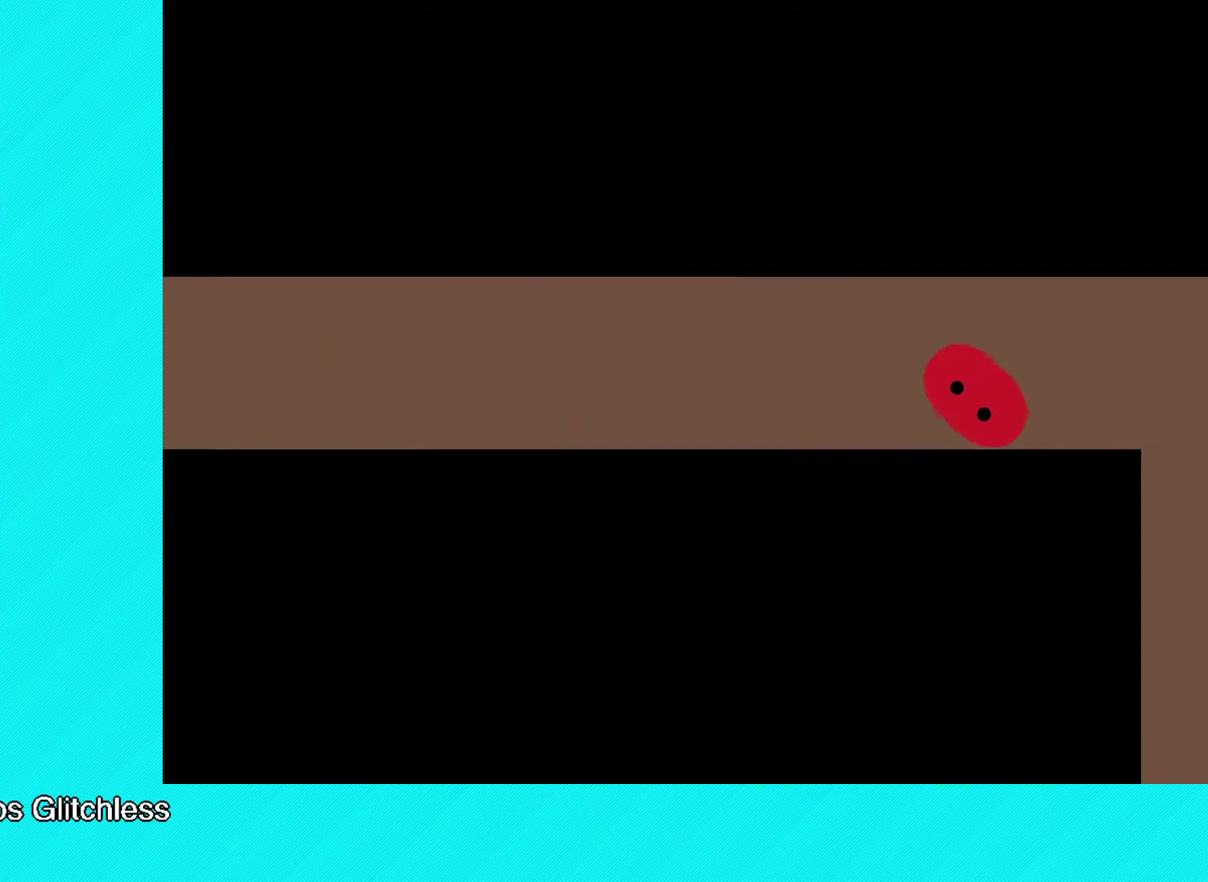
{"buttons": ["B"], "left_stick": "up-right", "events": []}
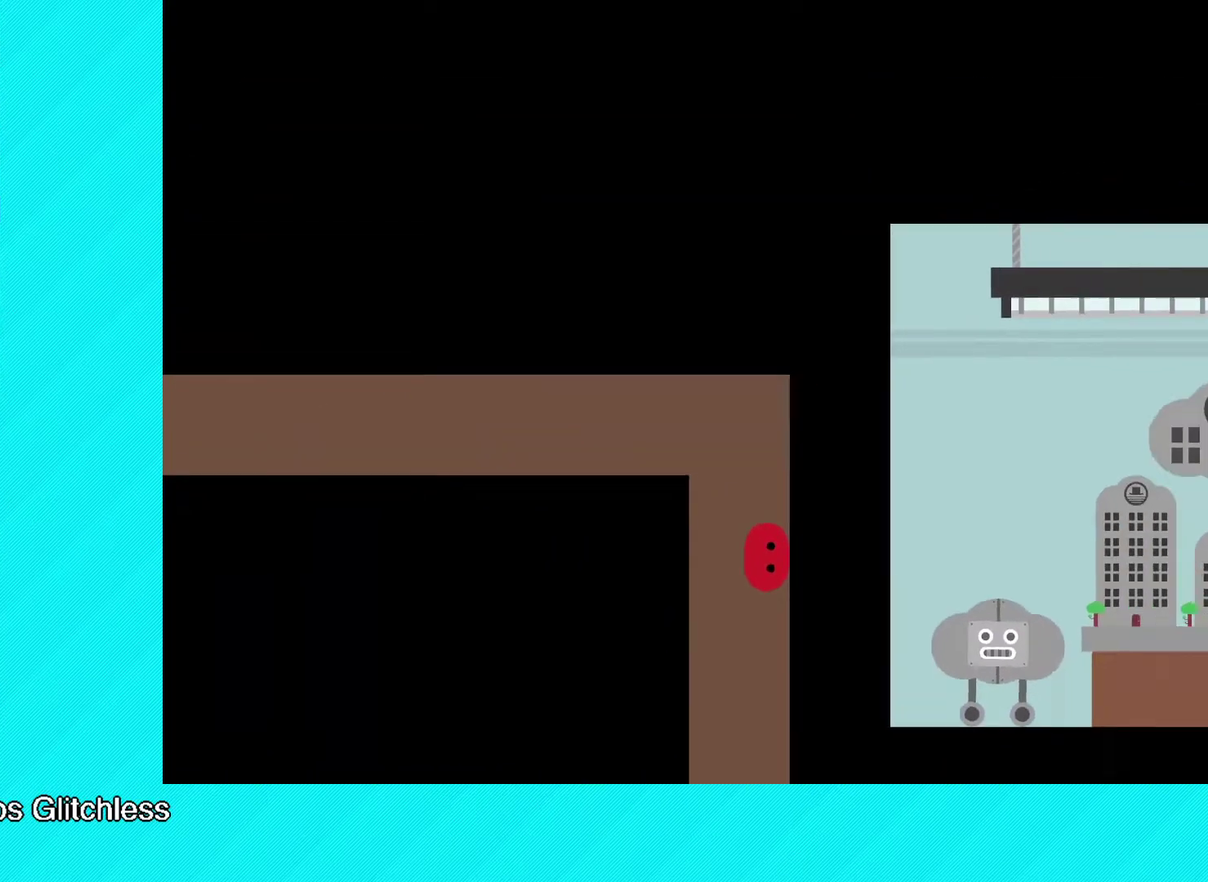
{"buttons": ["B"], "left_stick": "up-right", "events": []}
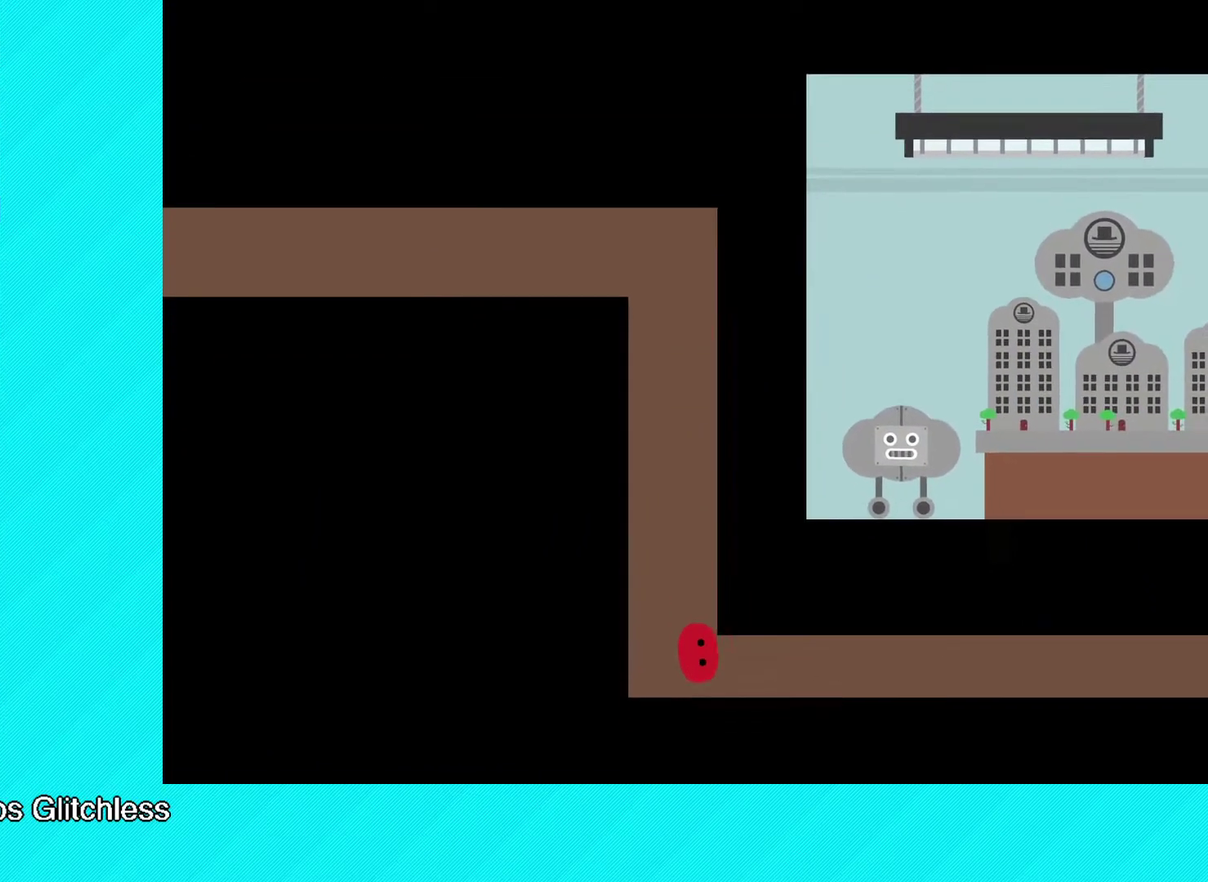
{"buttons": ["B"], "left_stick": "up-right", "events": []}
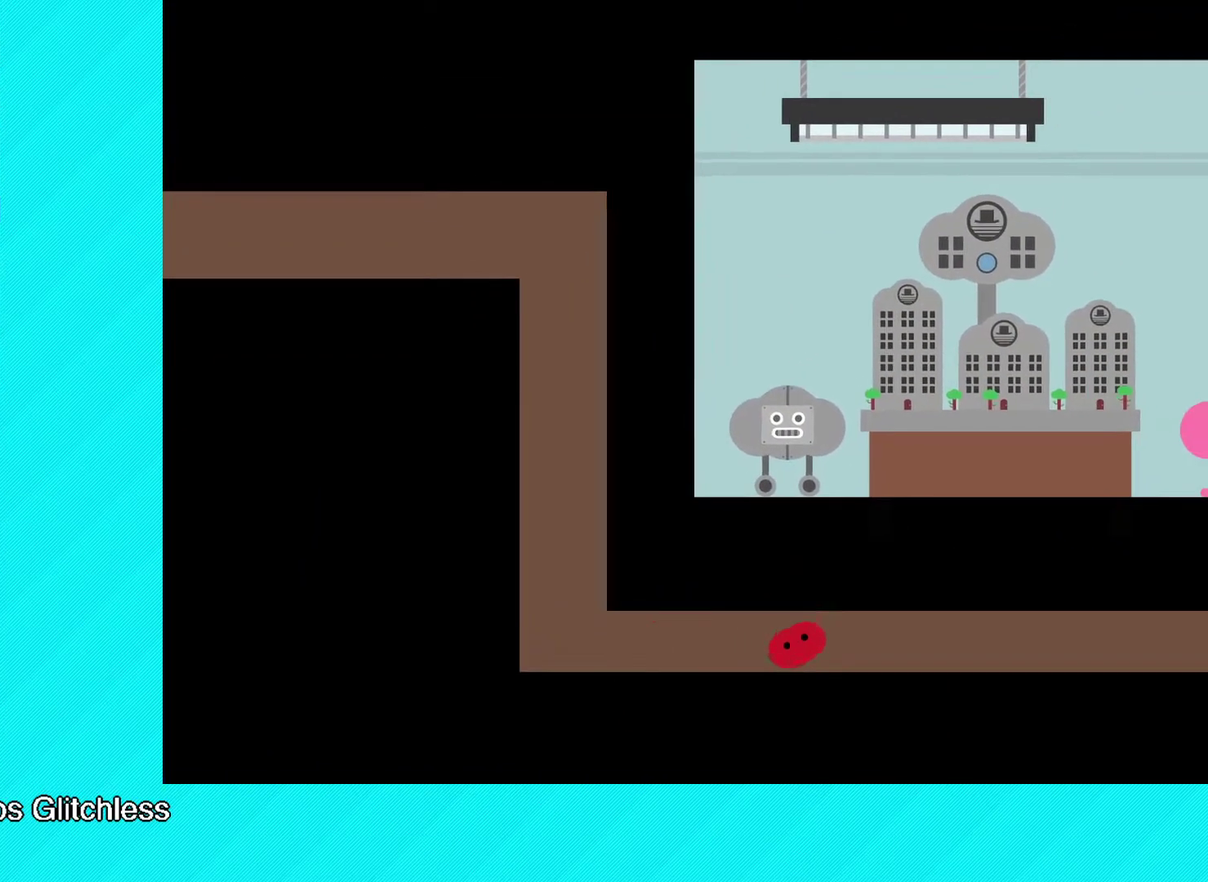
{"buttons": ["B"], "left_stick": "up-right", "events": []}
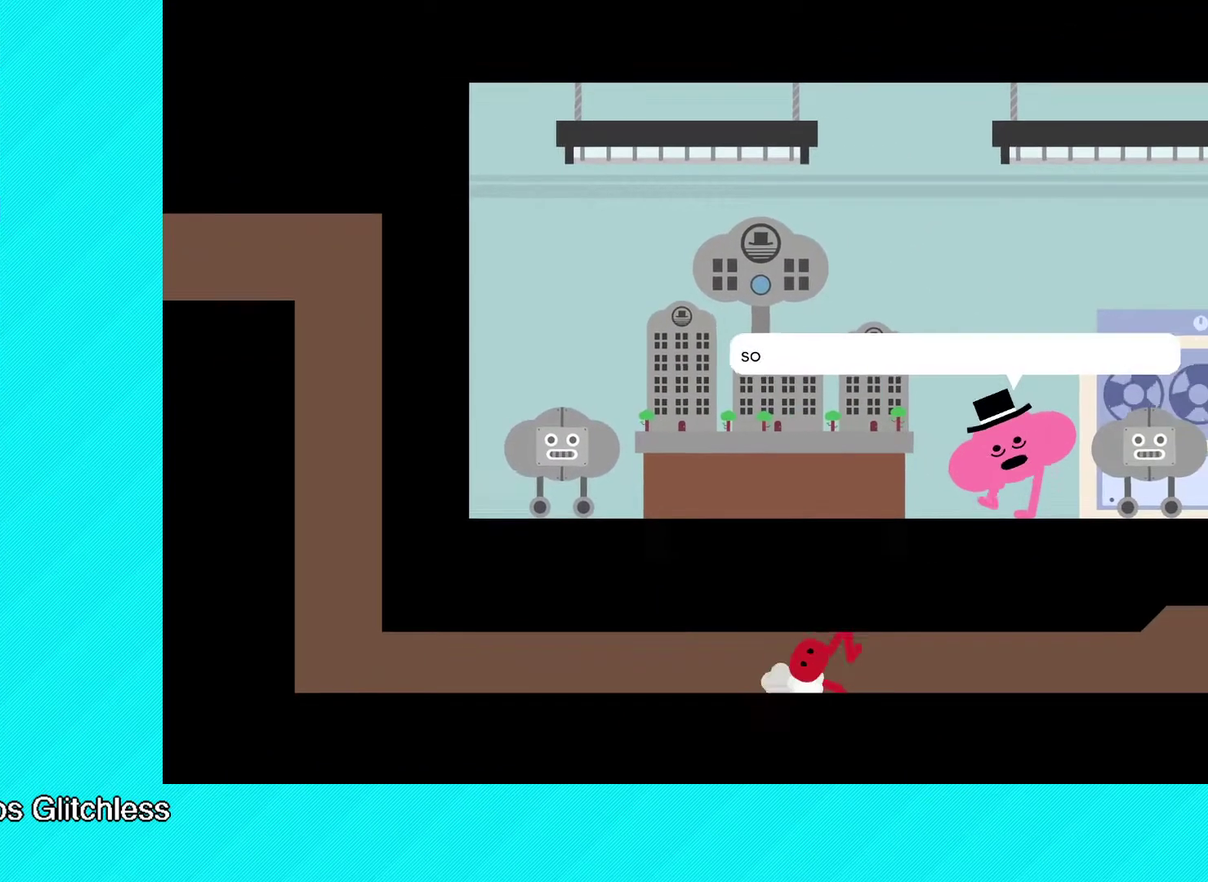
{"buttons": [], "left_stick": "up-right", "events": [[483, "B", "up"]]}
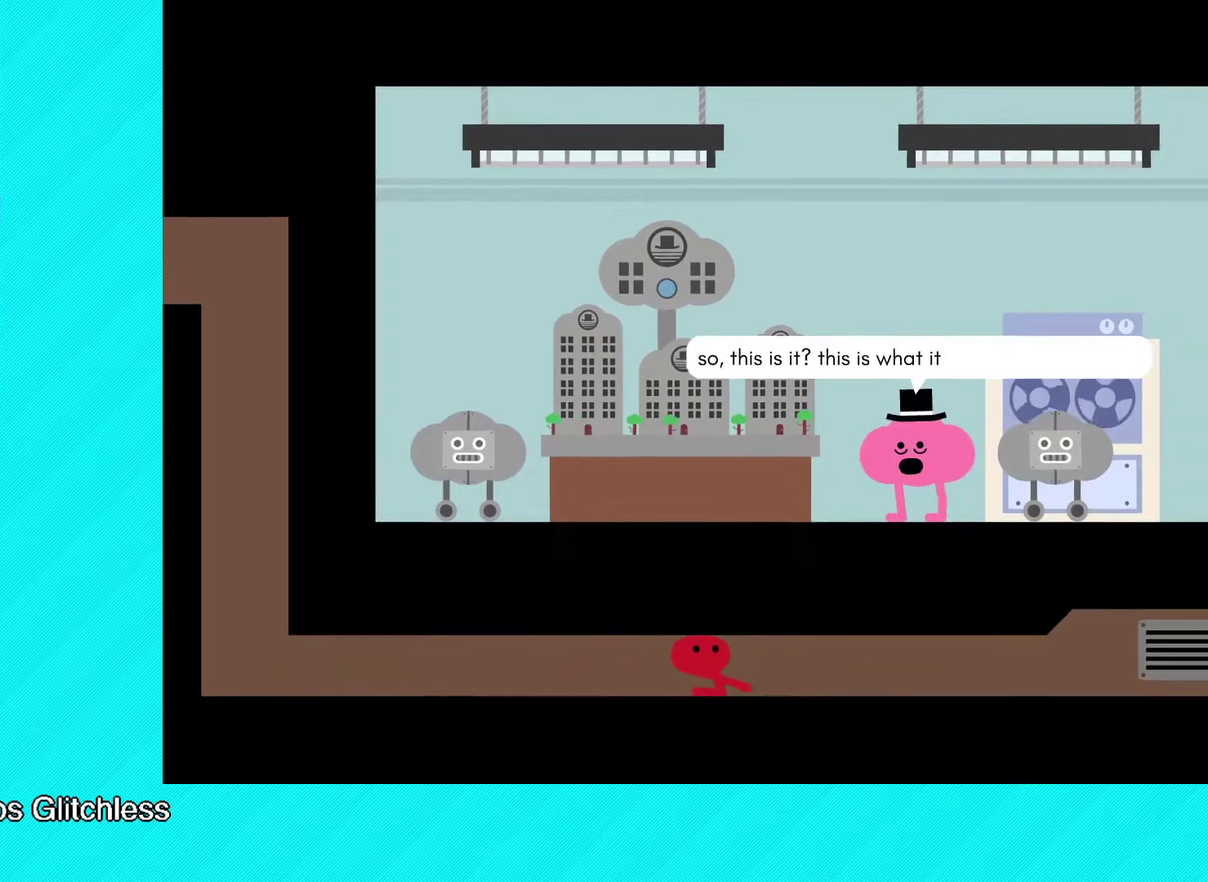
{"buttons": ["Y"], "left_stick": "up-right", "events": [[67, "B", "down"], [67, "Y", "down"], [117, "B", "up"], [233, "Y", "up"], [317, "Y", "down"], [367, "Y", "up"], [417, "Y", "down"]]}
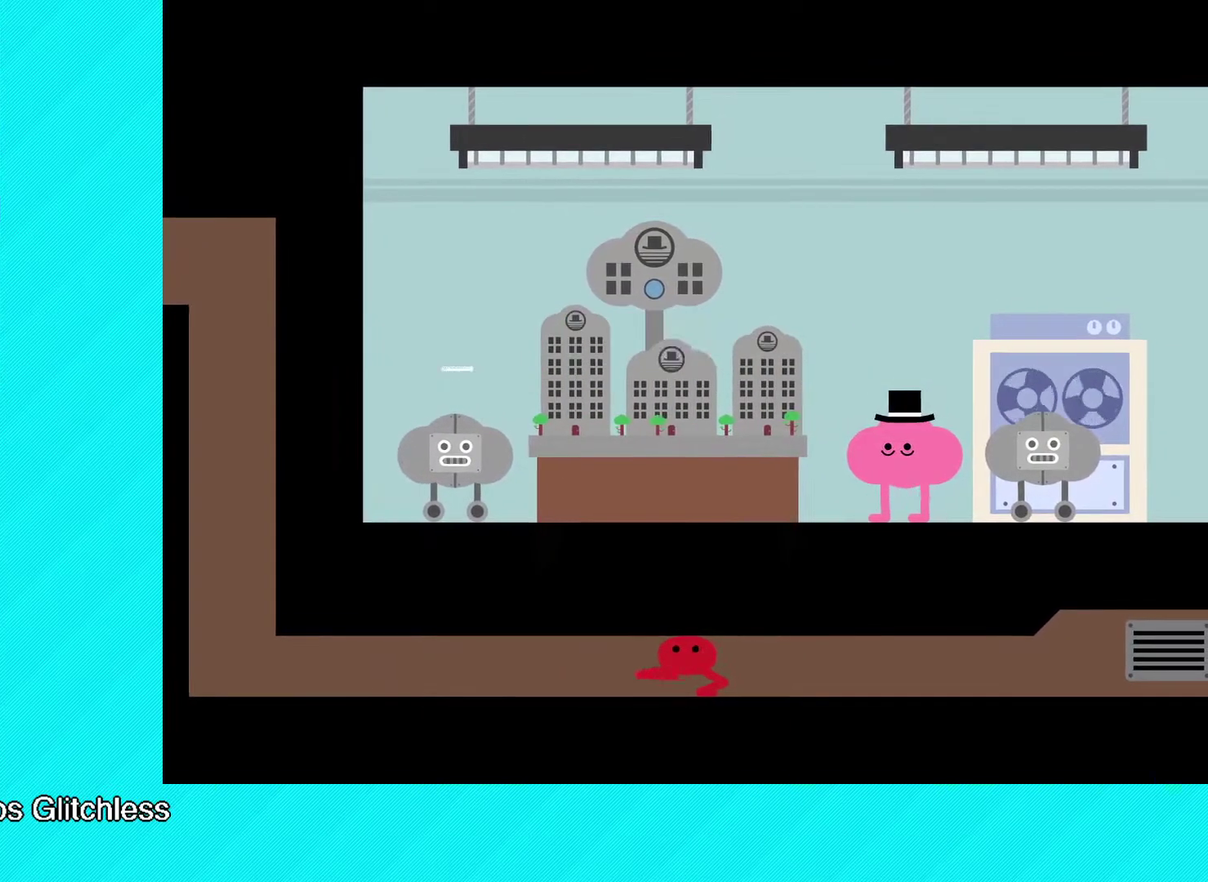
{"buttons": [], "left_stick": "center", "events": [[67, "Y", "up"], [150, "Y", "down"], [167, "left_stick", "right"], [200, "Y", "up"], [267, "Y", "down"], [317, "Y", "up"], [317, "left_stick", "up-right"], [400, "Y", "down"], [450, "Y", "up"], [500, "left_stick", "center"]]}
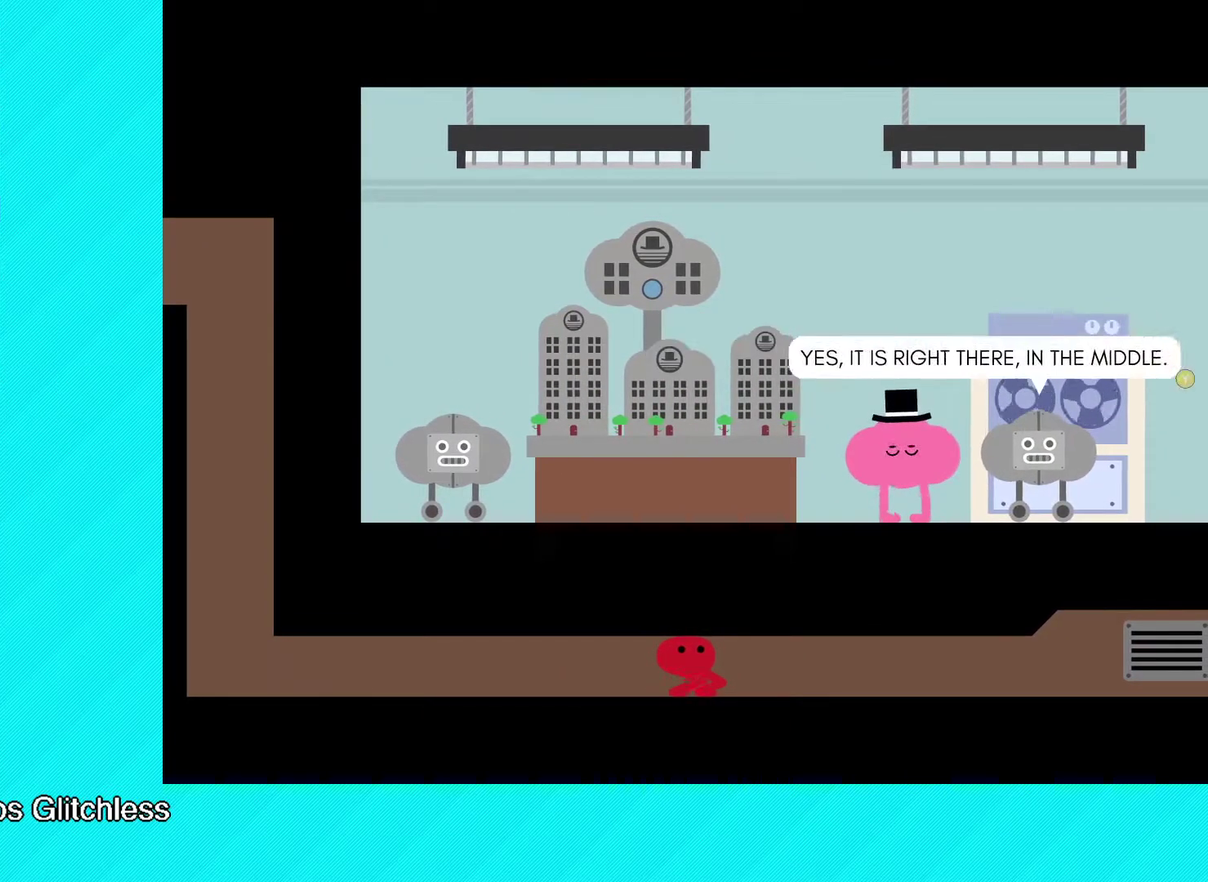
{"buttons": ["Y"], "left_stick": "center", "events": [[17, "Y", "down"], [33, "Y", "up"], [83, "Y", "down"], [133, "Y", "up"], [217, "Y", "down"], [300, "Y", "up"], [333, "Y", "down"], [450, "Y", "up"], [500, "Y", "down"]]}
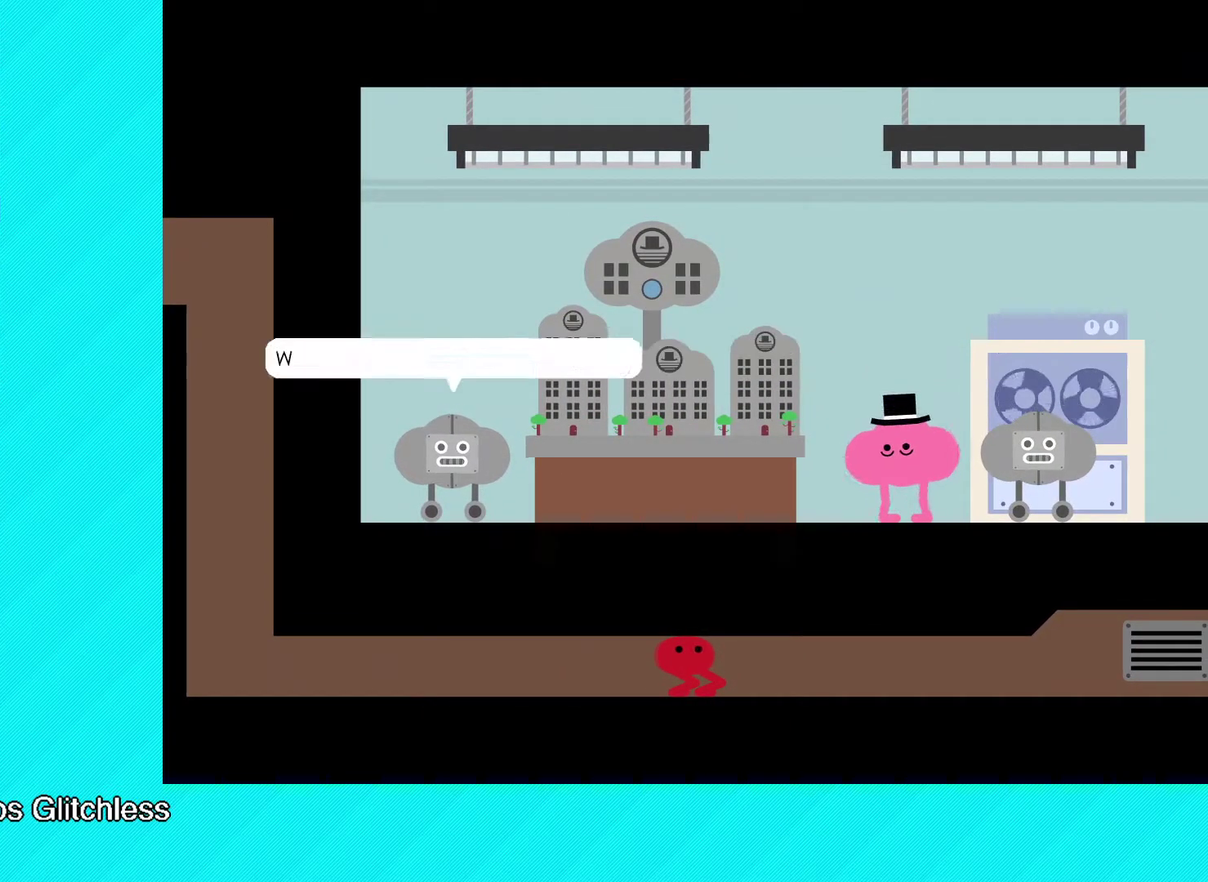
{"buttons": ["Y"], "left_stick": "center", "events": [[33, "Y", "up"], [133, "Y", "down"], [183, "Y", "up"], [217, "Y", "down"], [317, "Y", "up"], [350, "Y", "down"], [433, "Y", "up"], [483, "Y", "down"]]}
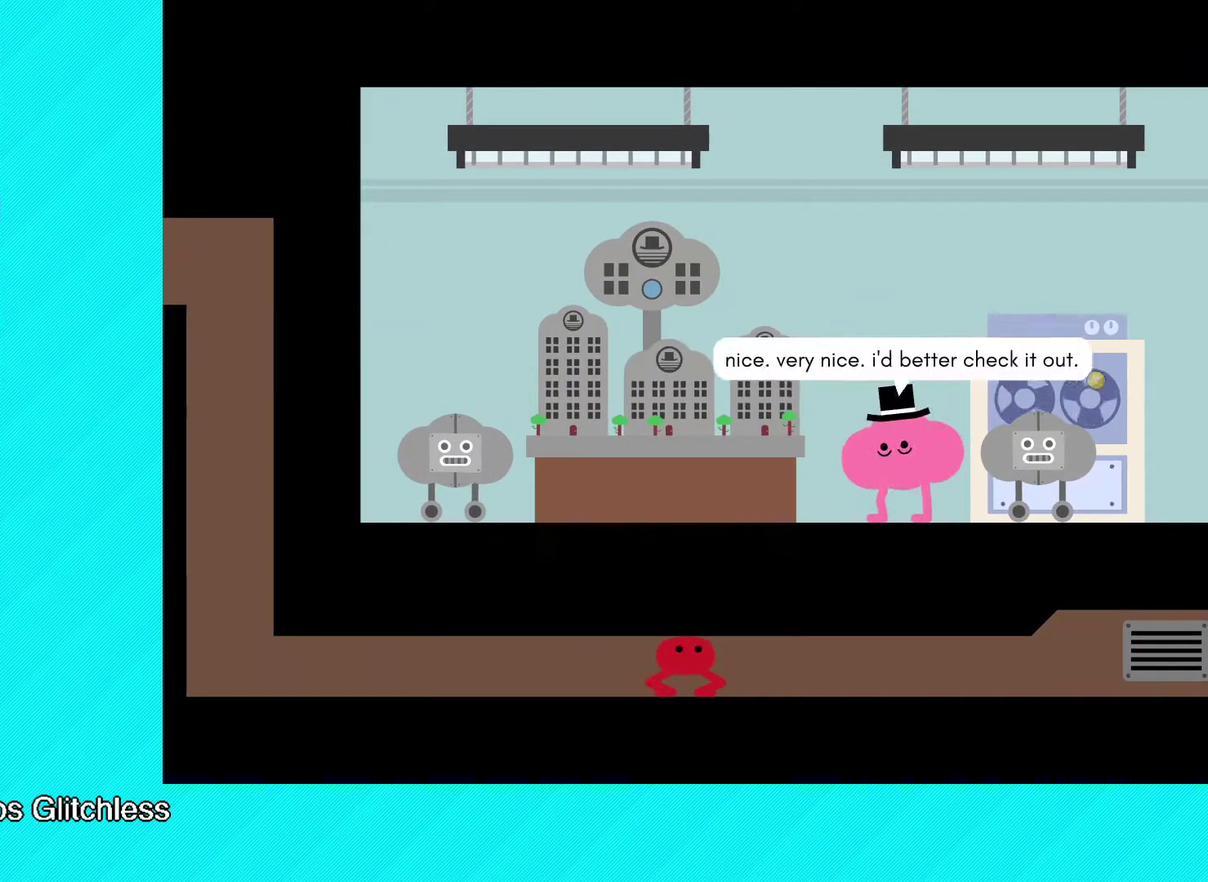
{"buttons": [], "left_stick": "up-right", "events": [[67, "Y", "up"], [117, "Y", "down"], [333, "Y", "up"], [400, "Y", "down"], [467, "Y", "up"], [467, "left_stick", "up-right"]]}
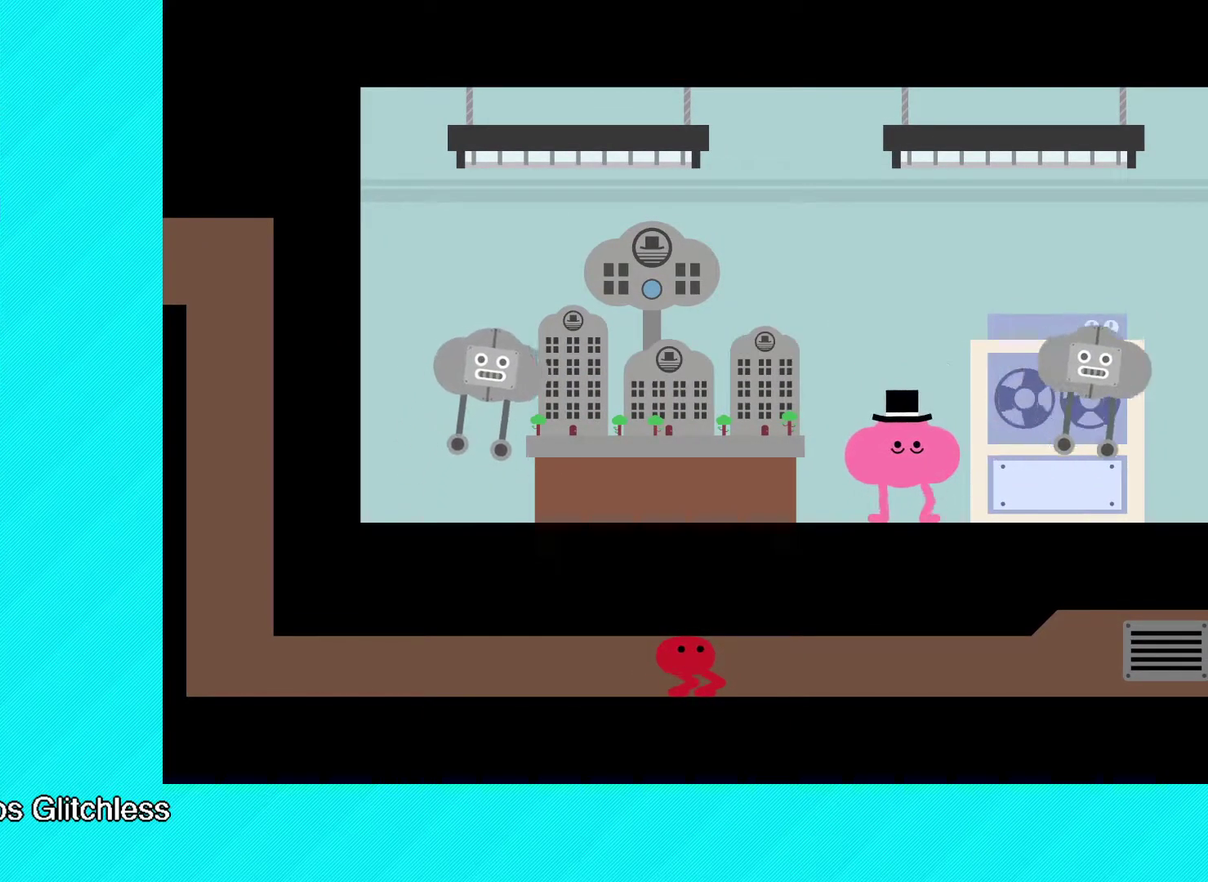
{"buttons": ["B"], "left_stick": "up-right", "events": [[17, "Y", "down"], [117, "Y", "up"], [167, "Y", "down"], [233, "left_stick", "right"], [250, "Y", "up"], [317, "left_stick", "up-right"], [417, "B", "down"]]}
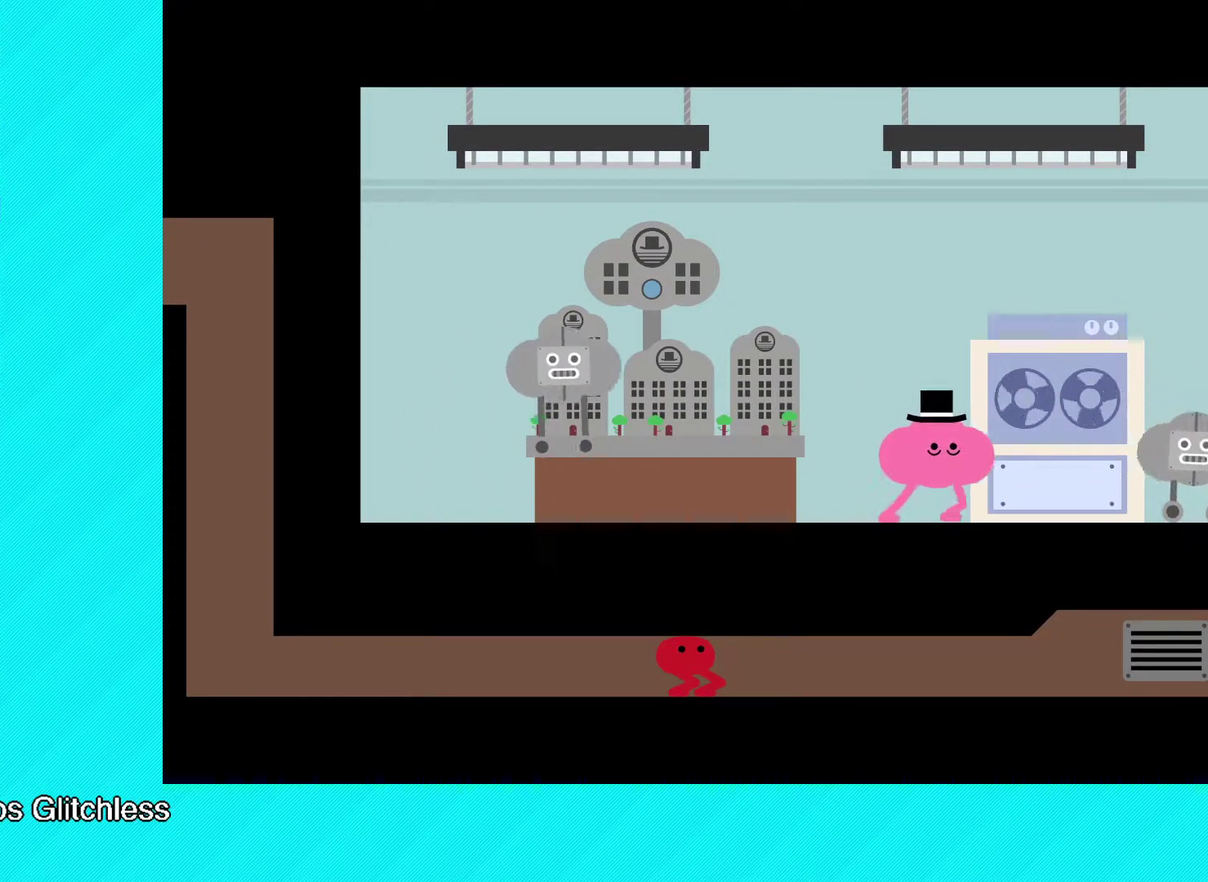
{"buttons": ["B"], "left_stick": "up-right", "events": []}
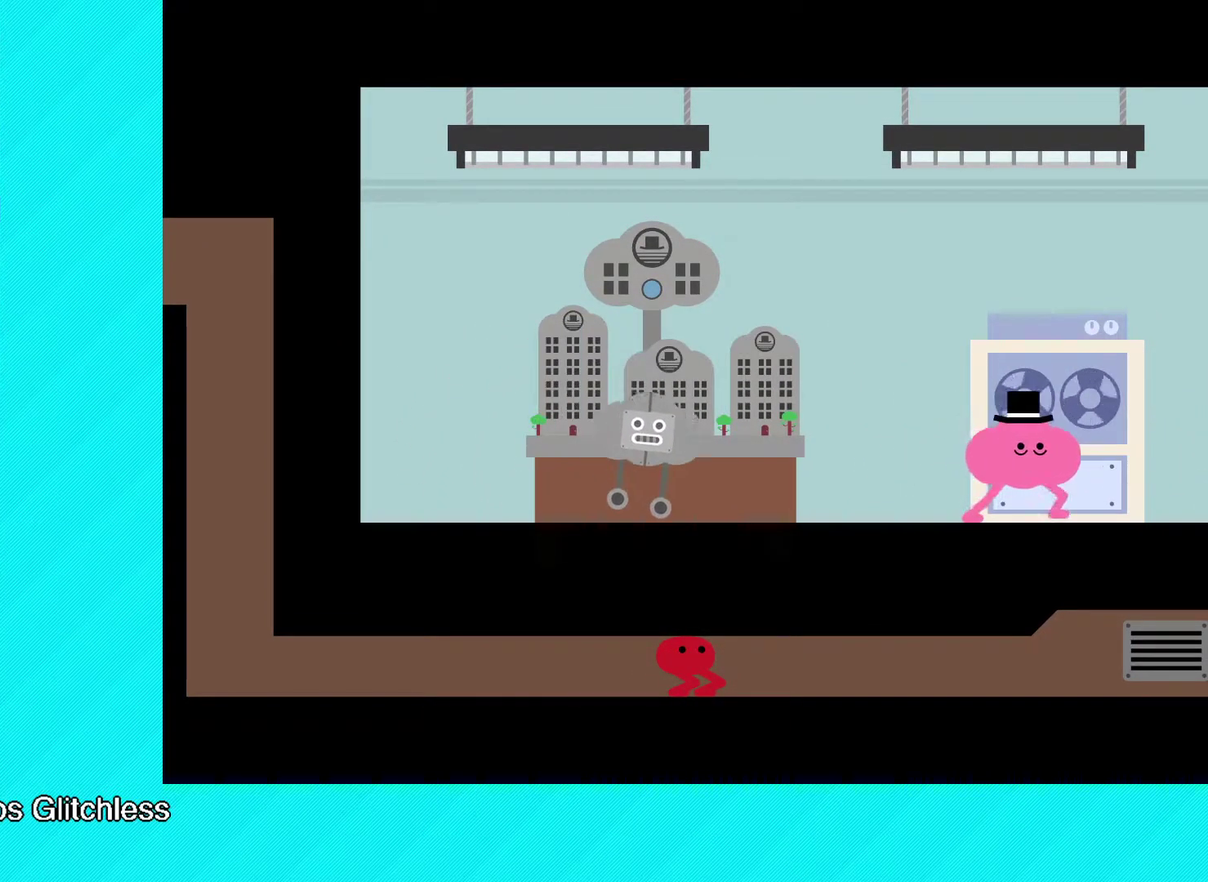
{"buttons": ["B"], "left_stick": "up-right", "events": []}
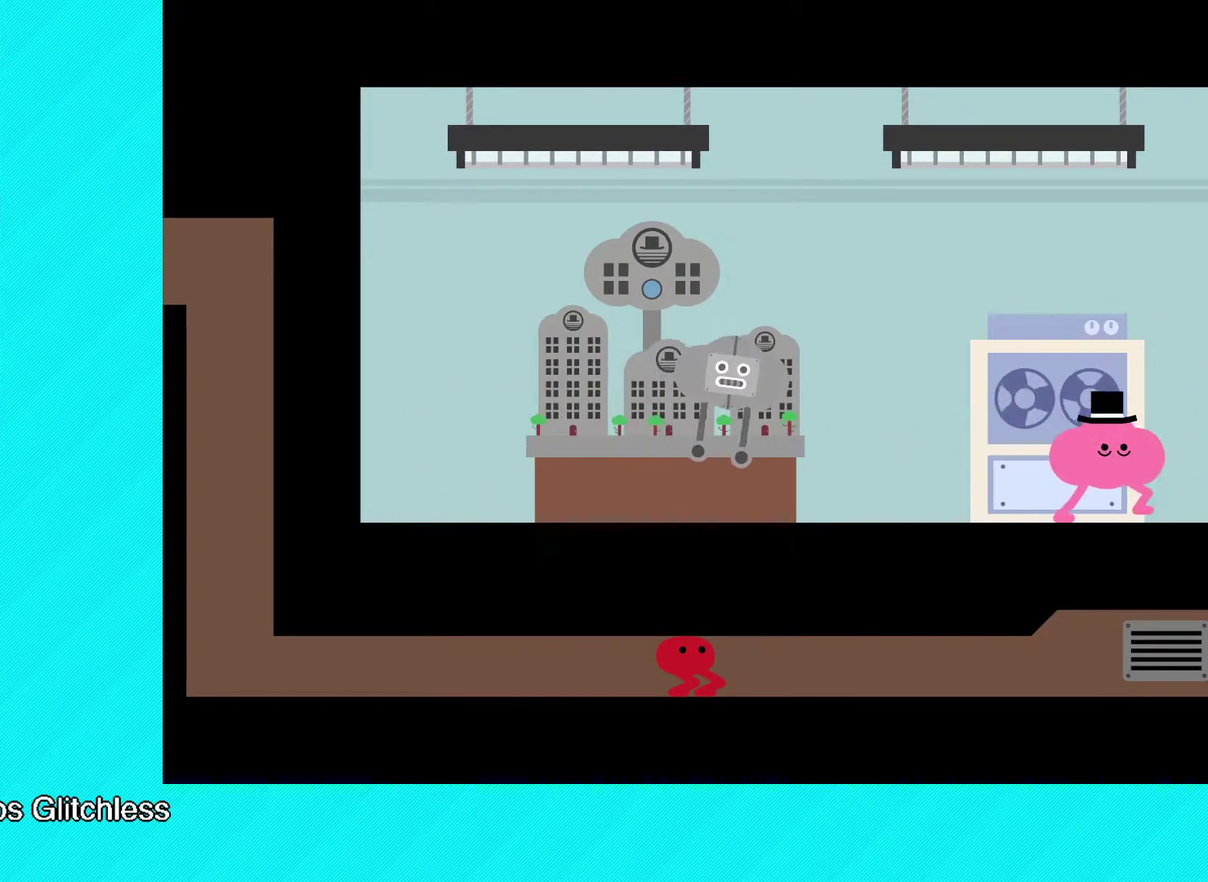
{"buttons": ["B"], "left_stick": "up-right", "events": []}
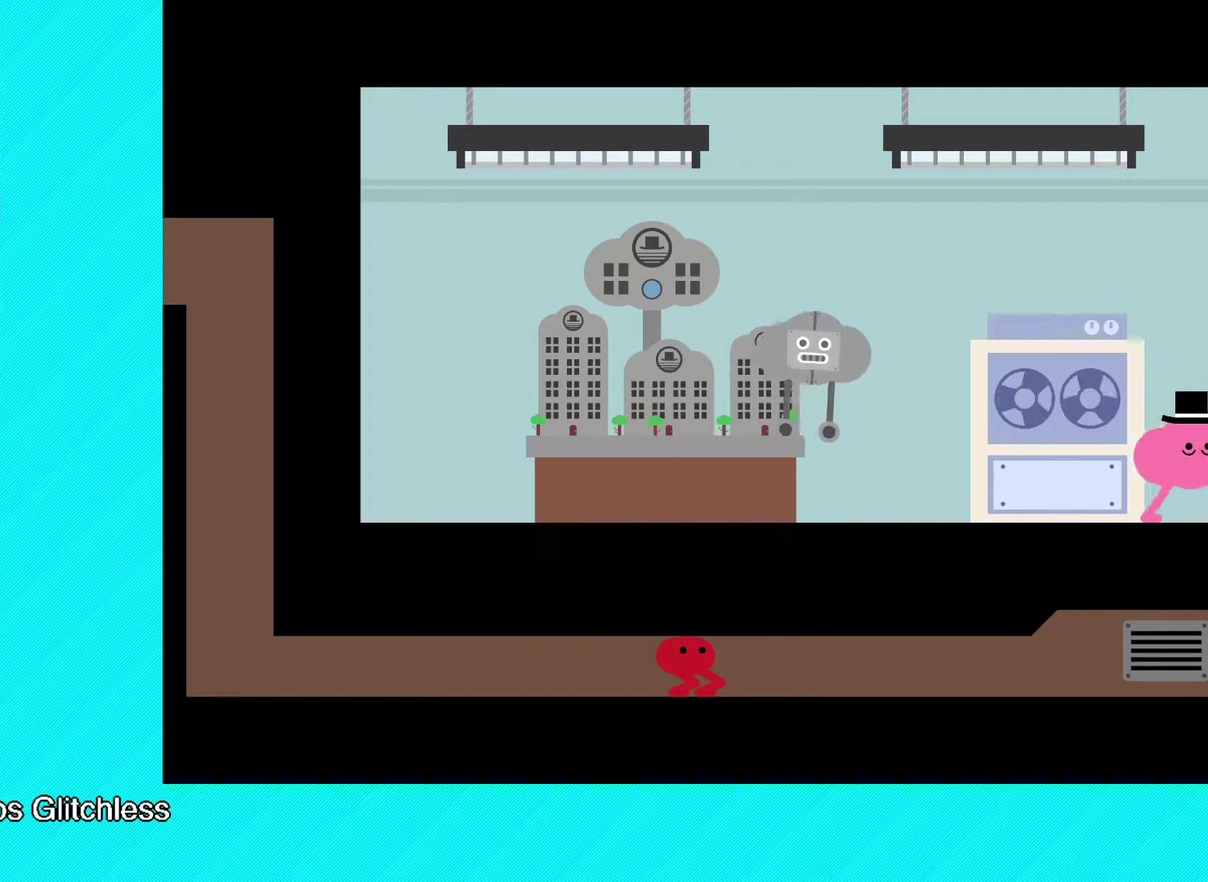
{"buttons": ["B"], "left_stick": "up-right", "events": []}
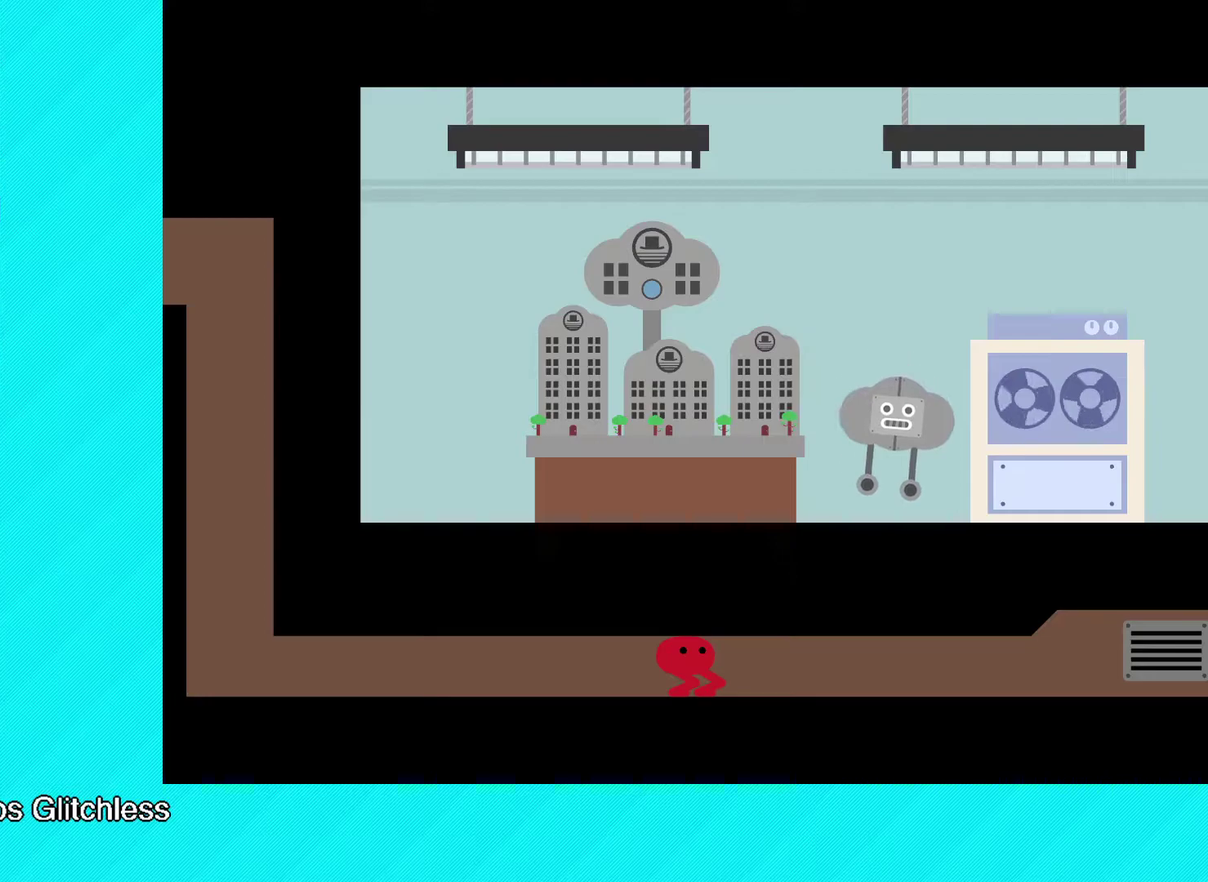
{"buttons": ["B"], "left_stick": "up-right", "events": []}
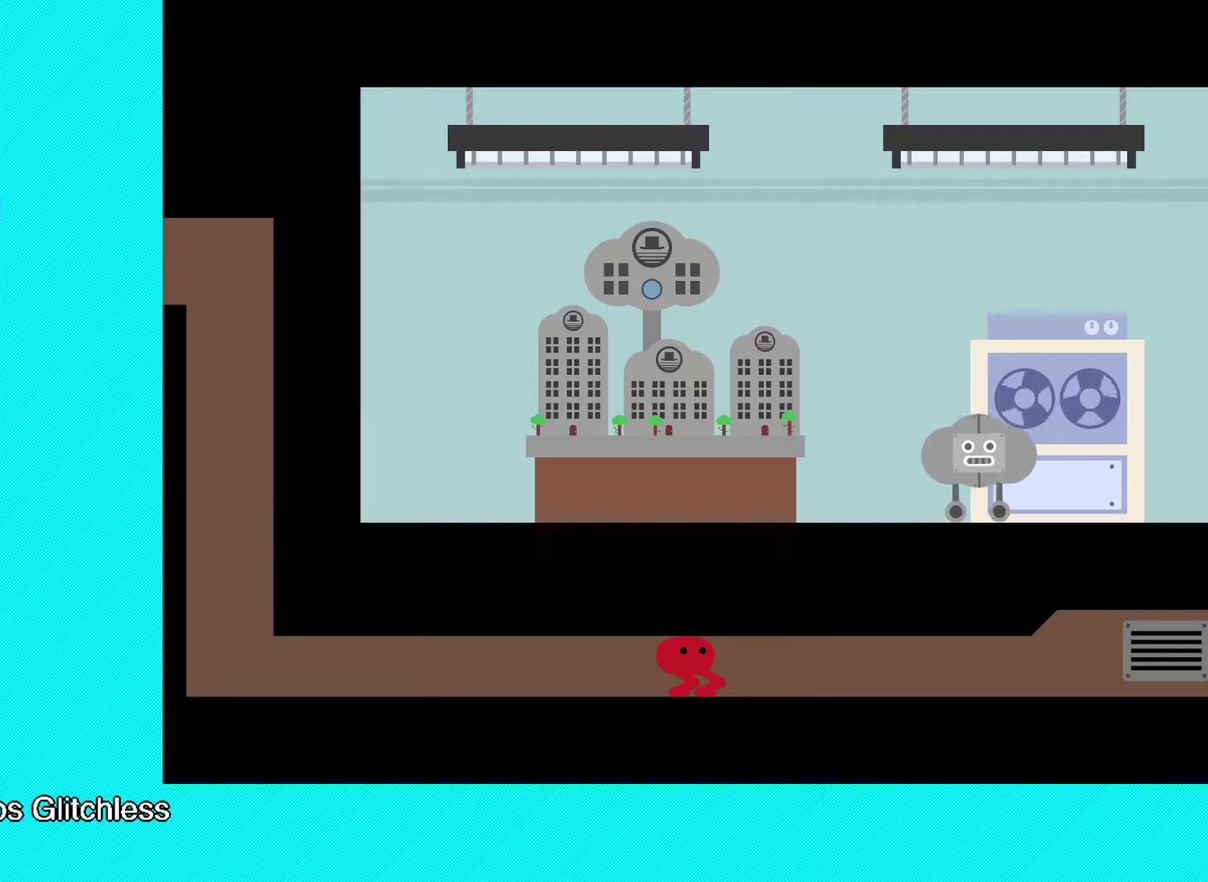
{"buttons": ["B"], "left_stick": "up-right", "events": []}